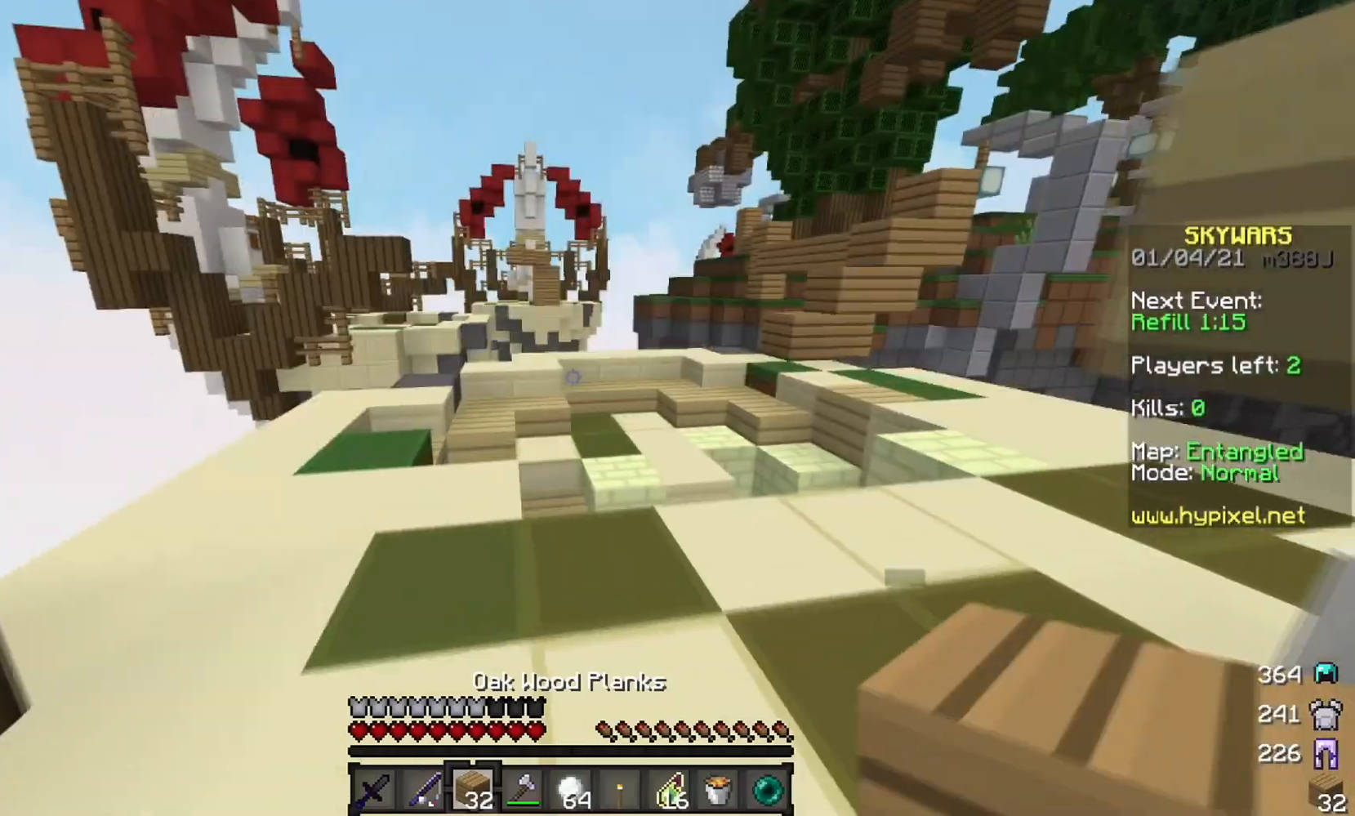
Gameplay with keyboard and mouse; each line is a JSON object with the keys and mouse buttons held at the frame after it. "events" lists presses ("down") and releases ("up") of "a", "d", "s", "w", "mouse_left" and "mouse_right" between this image and that frame as [ms after this image, input, new state], when the widget could be followed in between. "mouse_left", "mouse_right" = the "left", "right" buttons of the "mouse" list. No other keys are recorded. Fast repeated clicks can show as one long hold. Mouse movement is not recorded.
{"keys": ["d", "w"], "mouse": [], "events": [[484, "d", "down"]]}
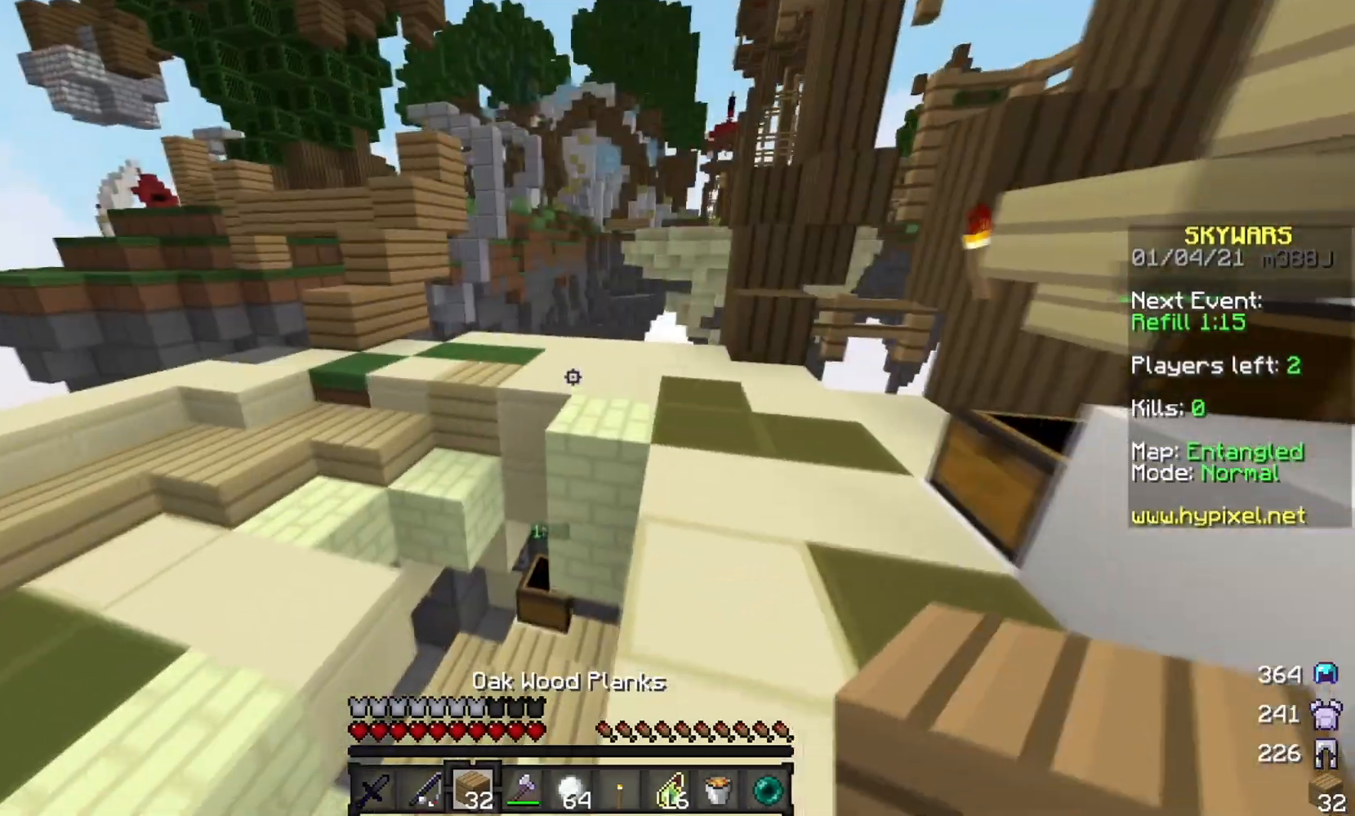
{"keys": [], "mouse": []}
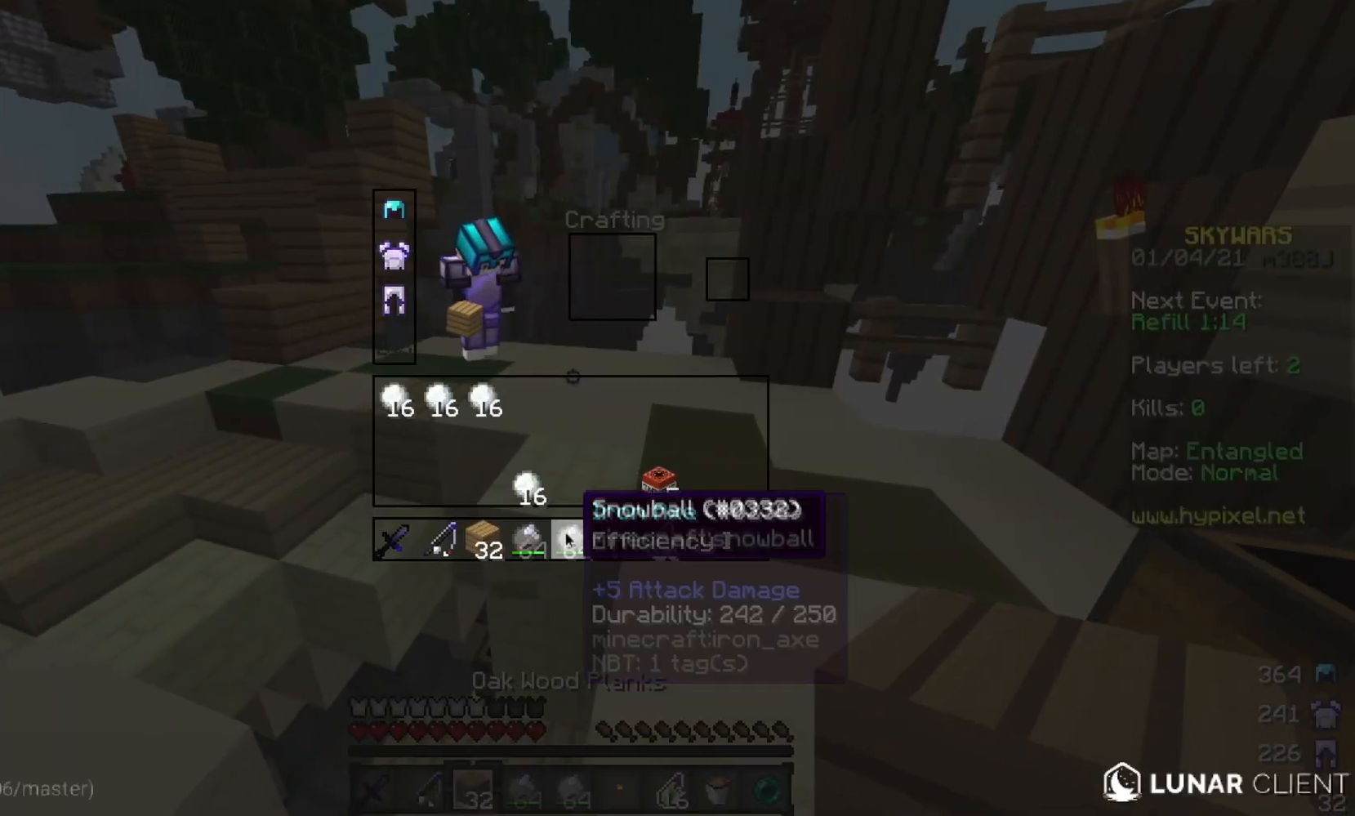
{"keys": ["w"], "mouse": [], "events": [[234, "w", "down"]]}
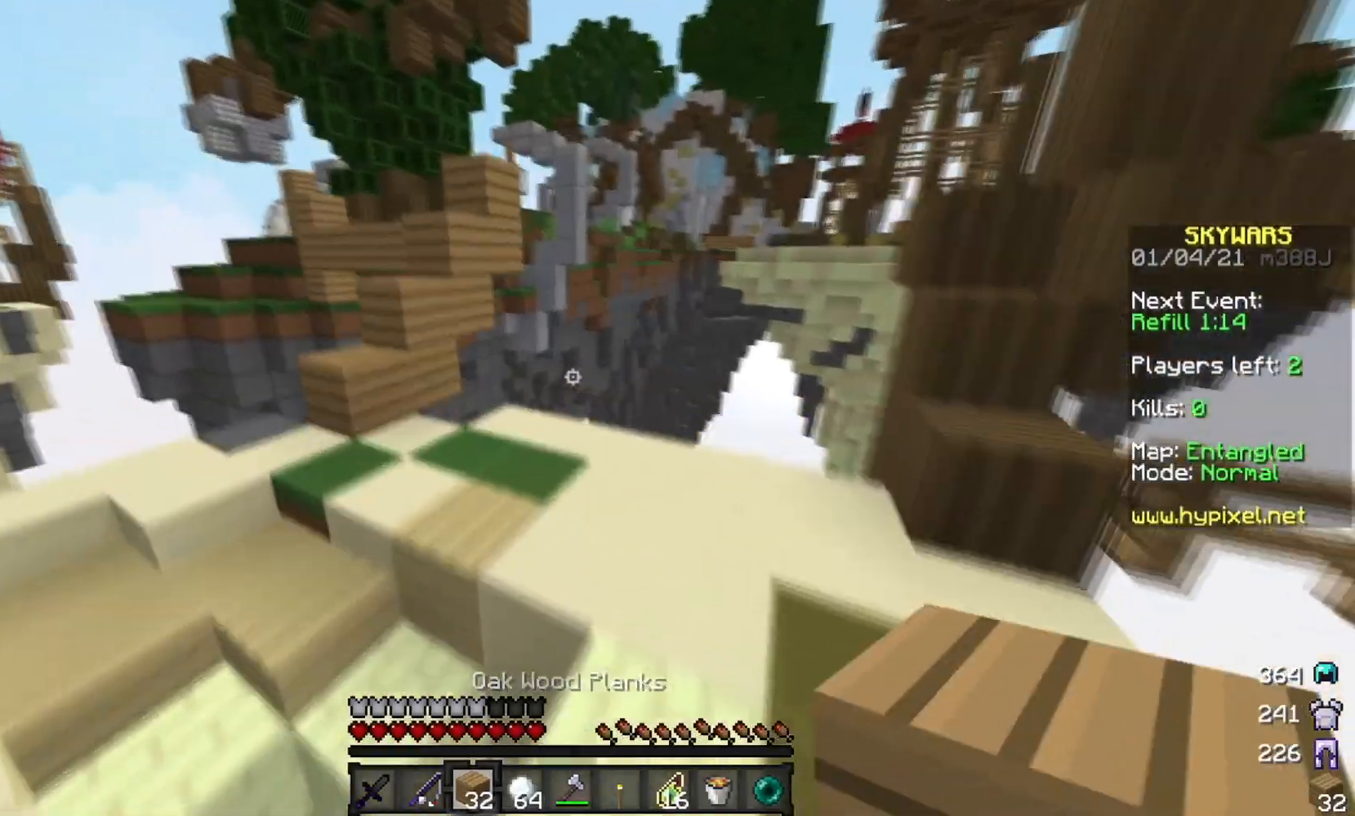
{"keys": ["w"], "mouse": ["right"], "events": [[133, "a", "down"], [417, "mouse_right", "down"], [450, "a", "up"]]}
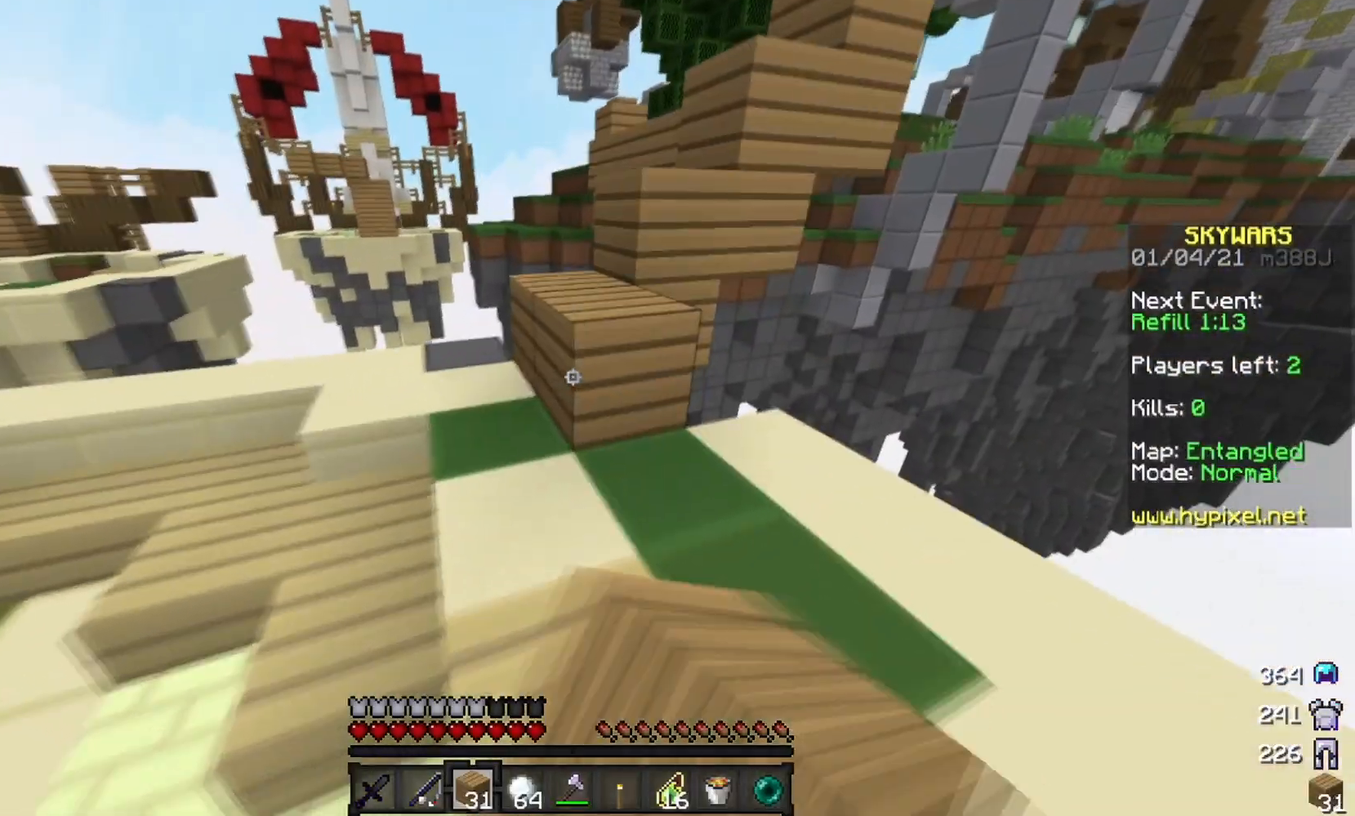
{"keys": ["a", "w"], "mouse": [], "events": [[16, "mouse_right", "up"], [166, "mouse_left", "down"], [283, "mouse_left", "up"], [400, "a", "down"]]}
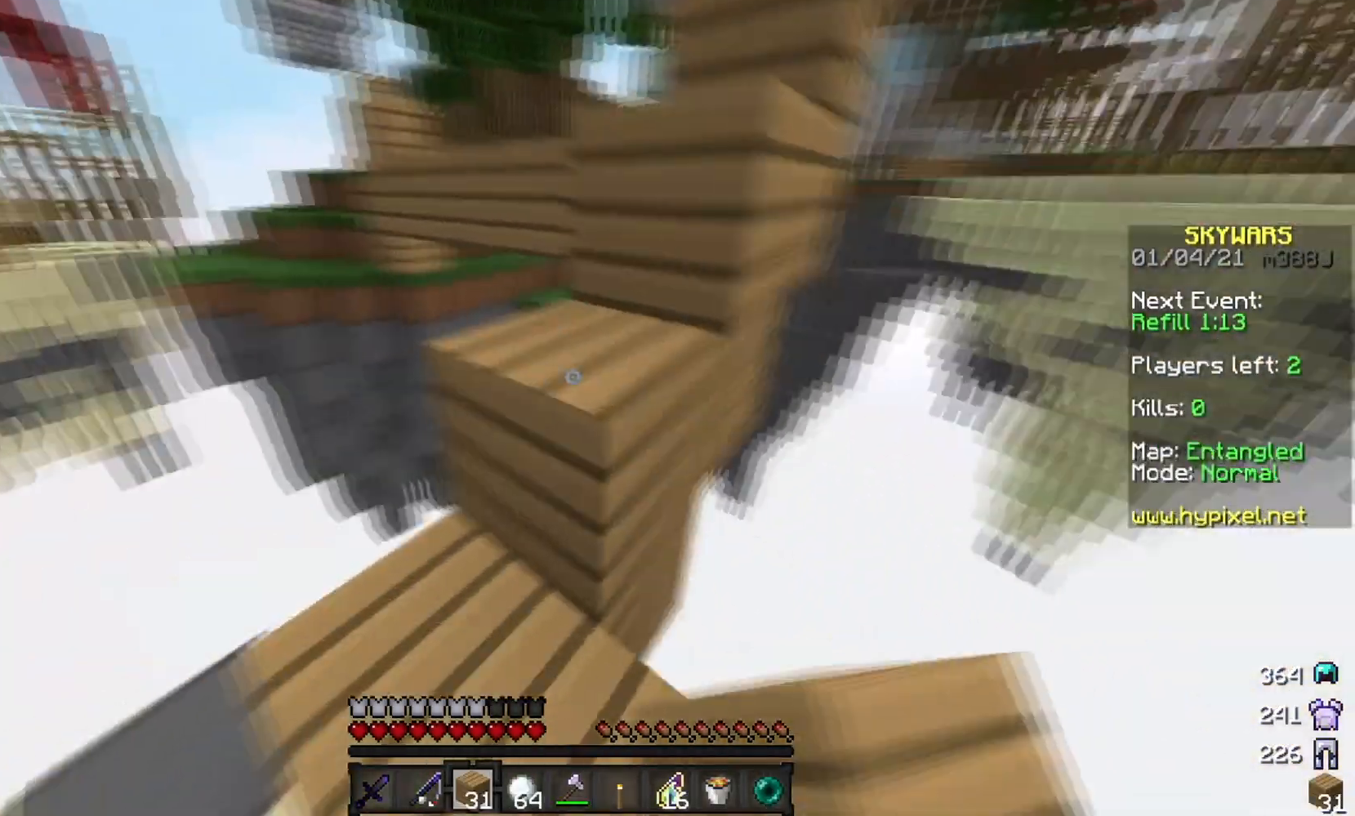
{"keys": ["w"], "mouse": [], "events": [[100, "a", "up"]]}
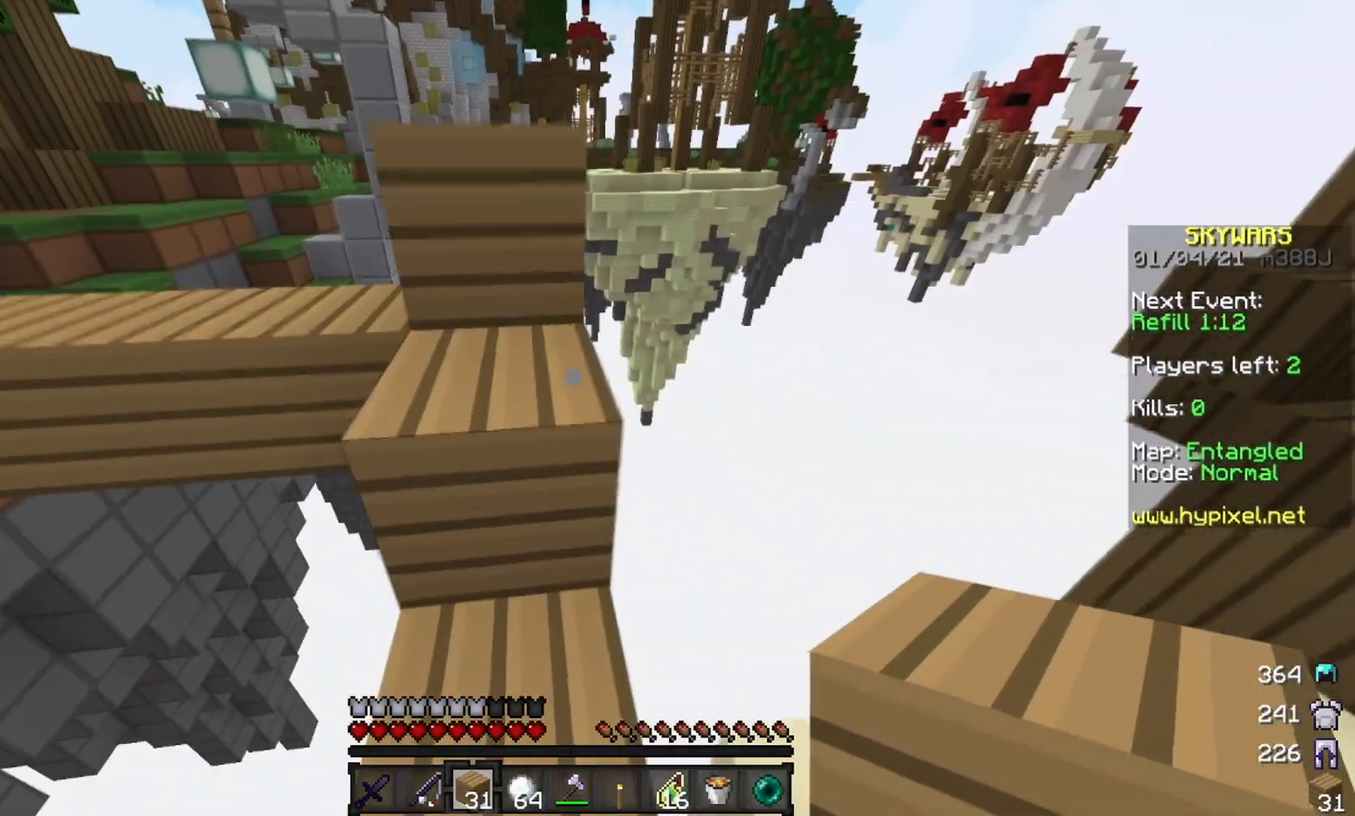
{"keys": ["w"], "mouse": [], "events": []}
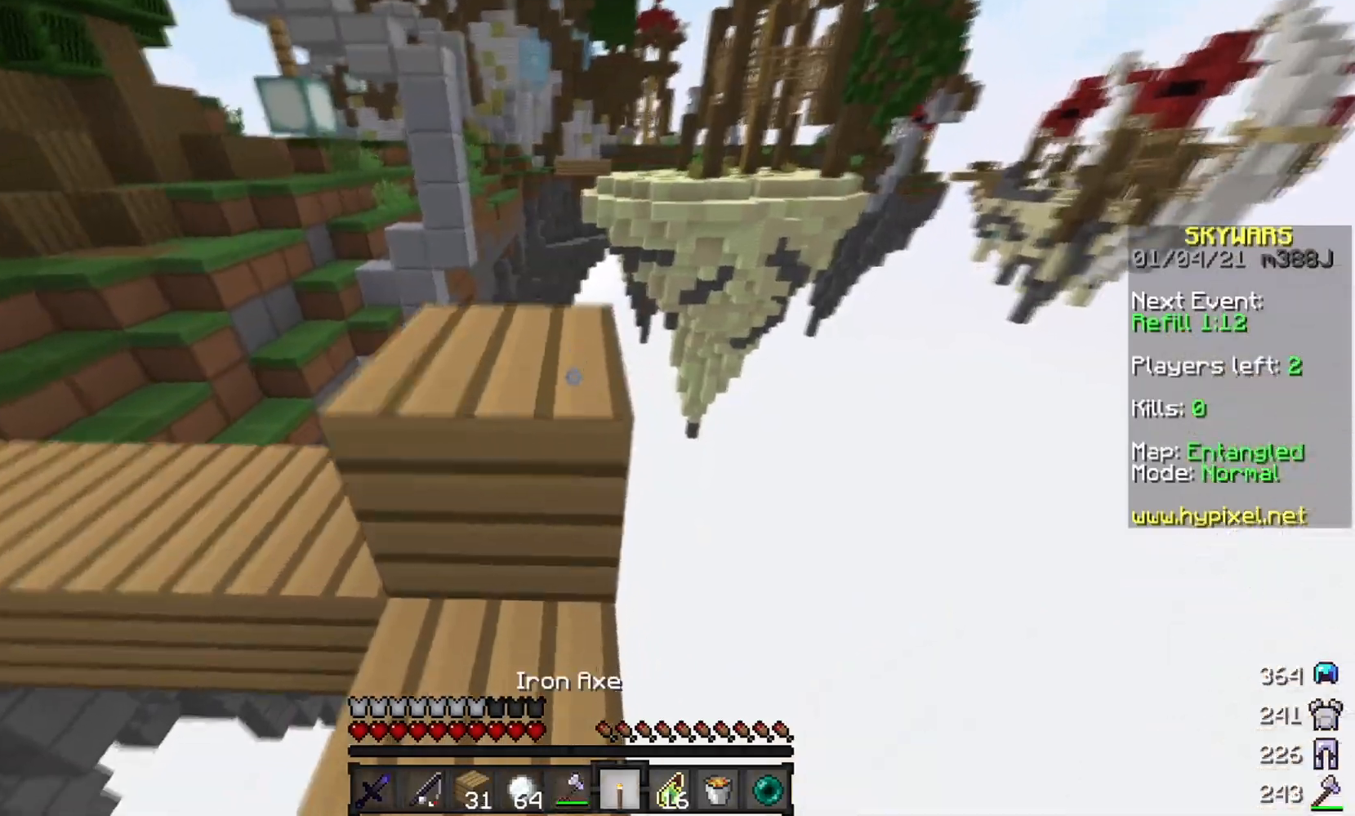
{"keys": ["w"], "mouse": [], "events": []}
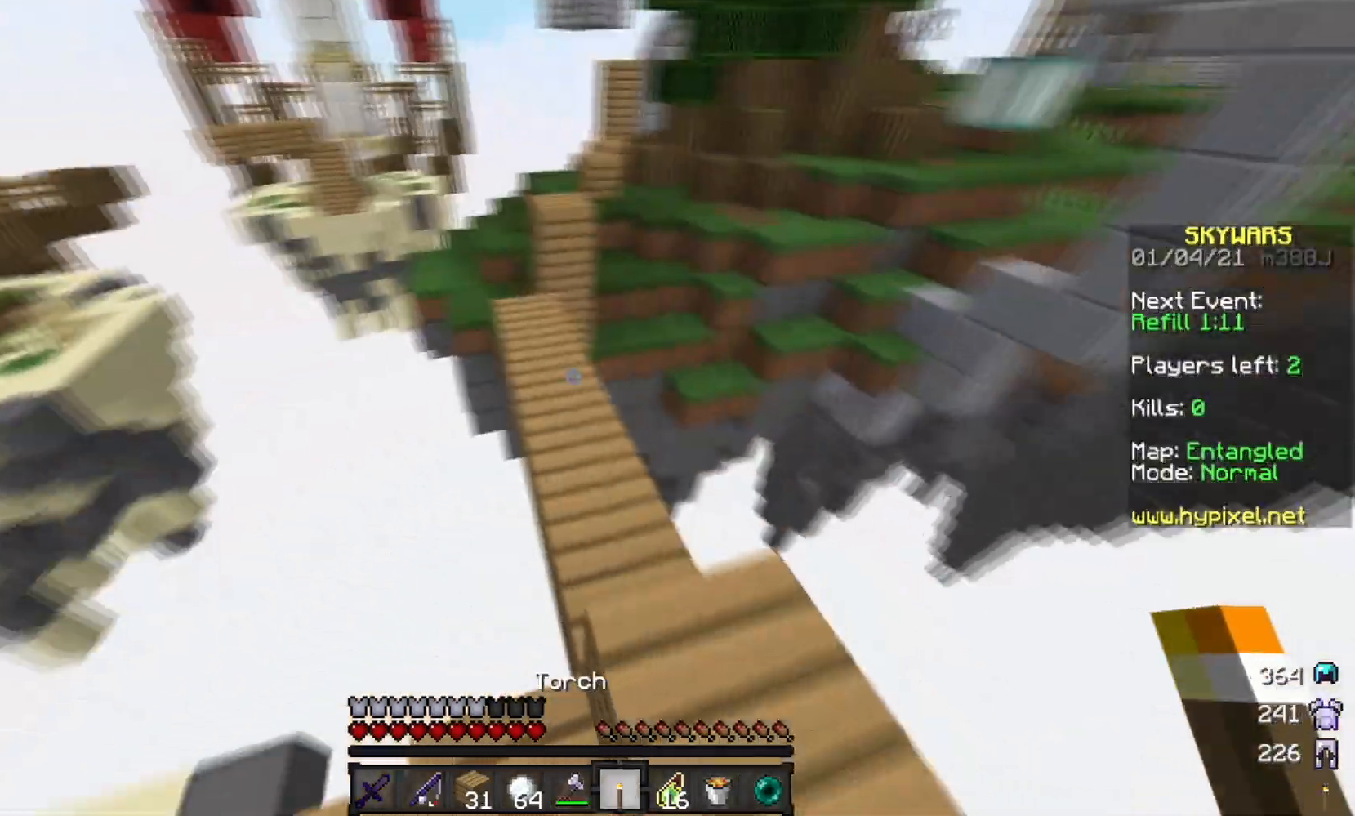
{"keys": ["a", "w"], "mouse": [], "events": [[84, "mouse_right", "down"], [184, "mouse_right", "up"], [418, "a", "down"]]}
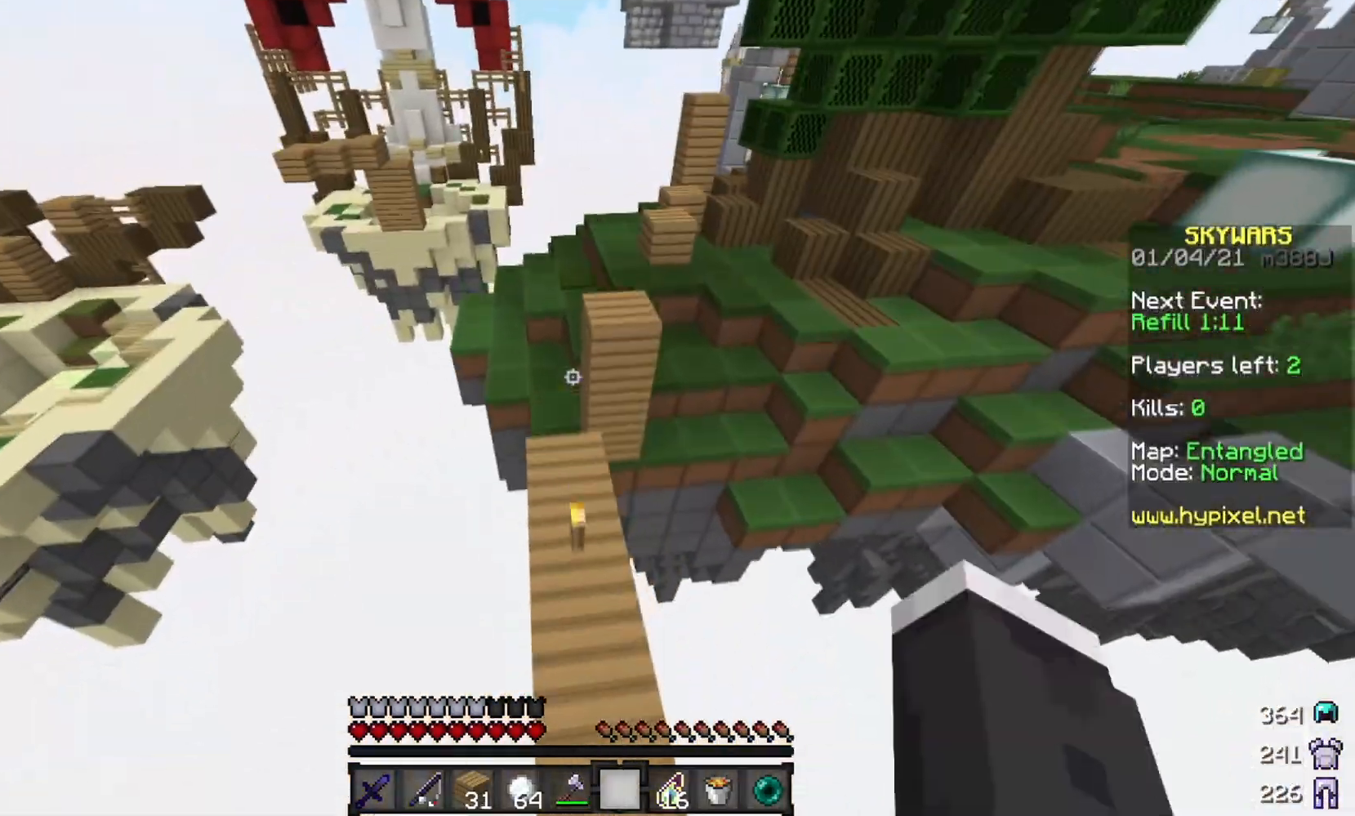
{"keys": ["w"], "mouse": [], "events": [[100, "a", "up"]]}
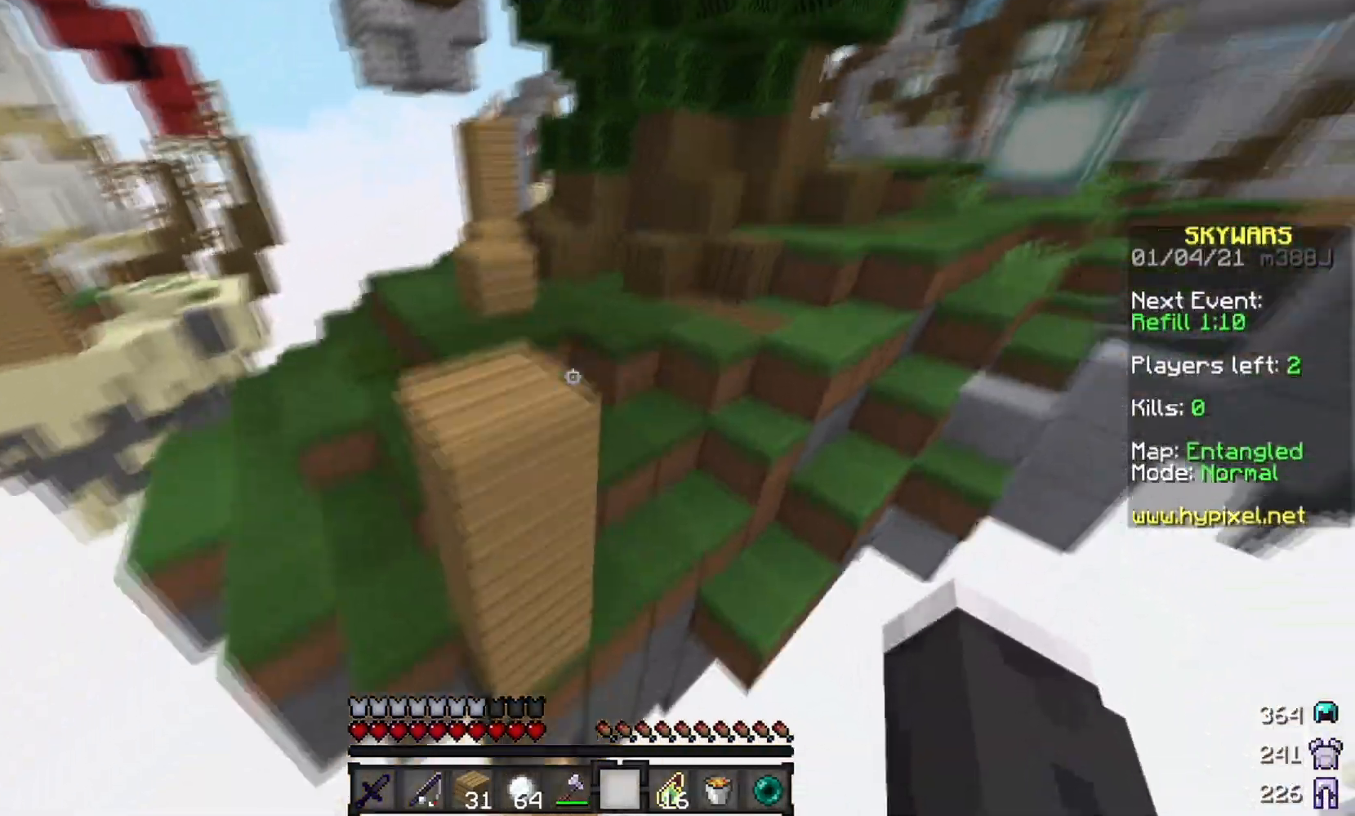
{"keys": ["w"], "mouse": ["left"], "events": [[100, "mouse_left", "down"]]}
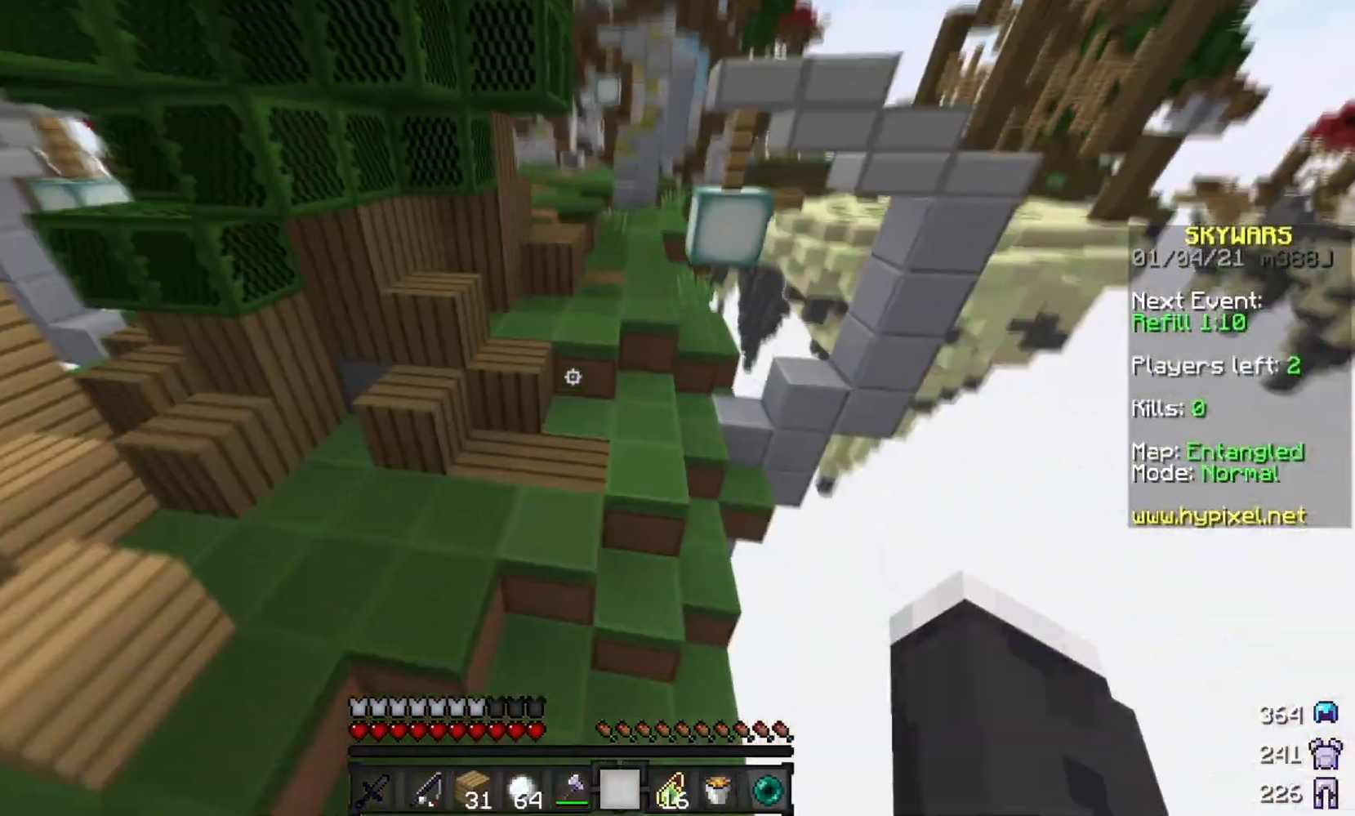
{"keys": ["w"], "mouse": ["left"], "events": [[100, "mouse_left", "up"], [267, "mouse_right", "down"], [417, "mouse_right", "up"], [450, "mouse_left", "down"]]}
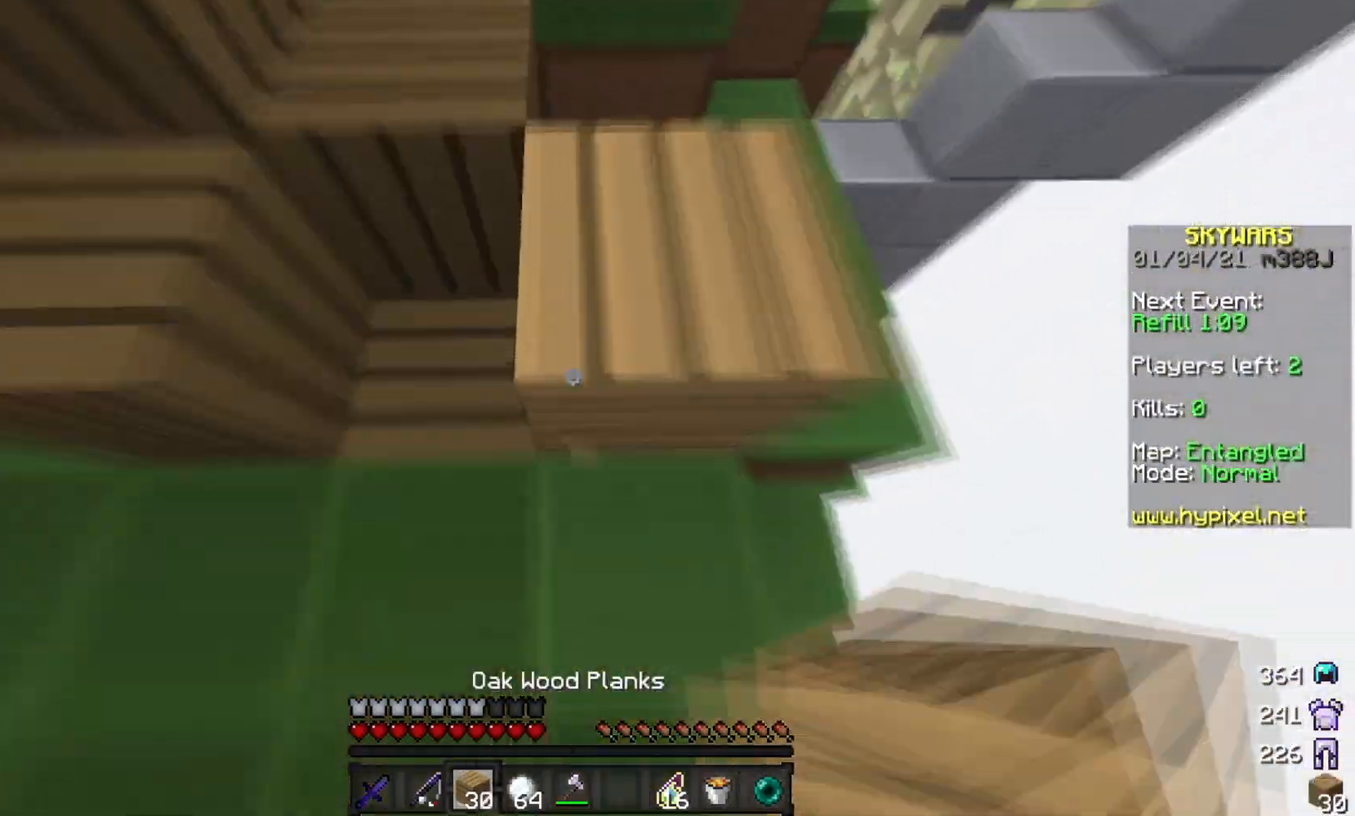
{"keys": ["w"], "mouse": [], "events": [[67, "mouse_left", "up"], [301, "d", "down"], [418, "d", "up"]]}
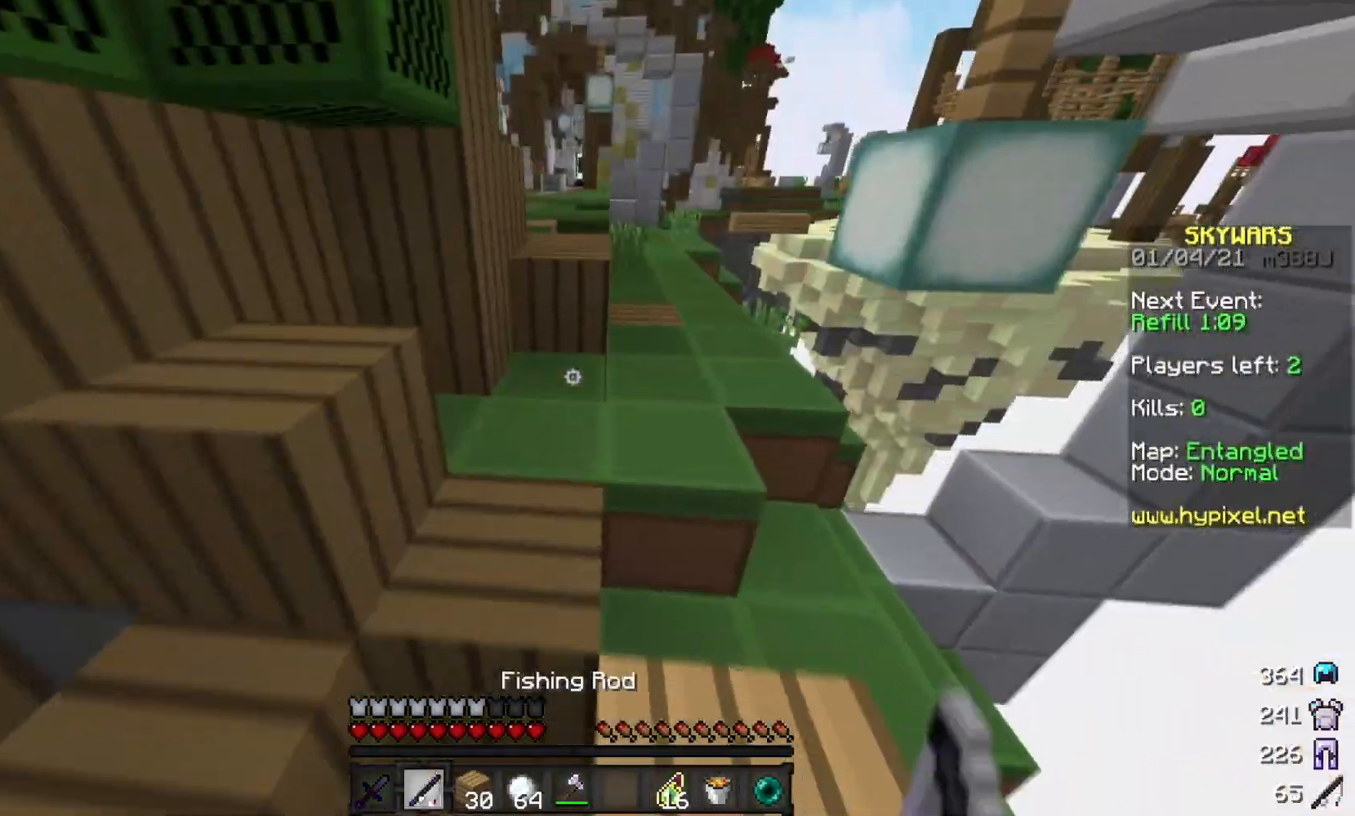
{"keys": ["w"], "mouse": [], "events": []}
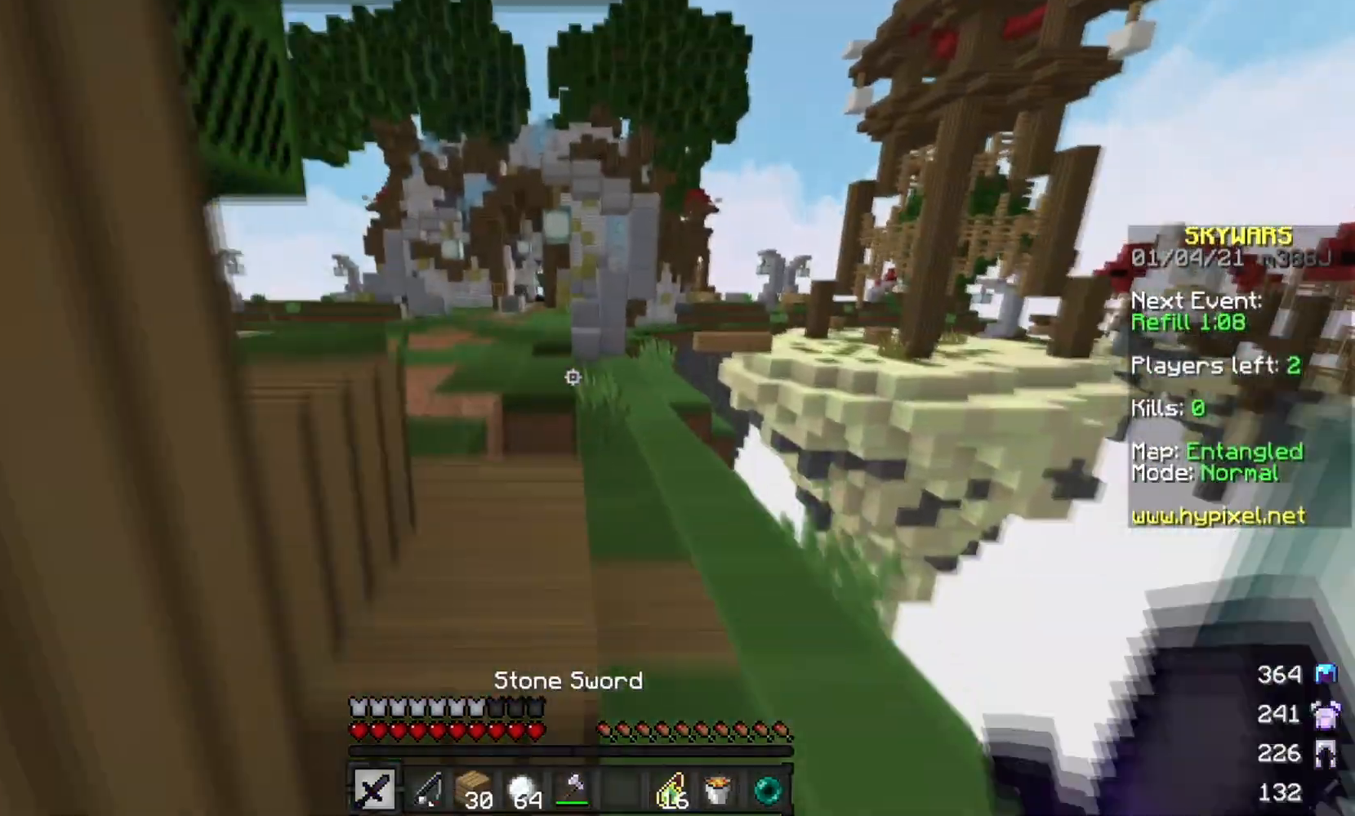
{"keys": ["w"], "mouse": [], "events": []}
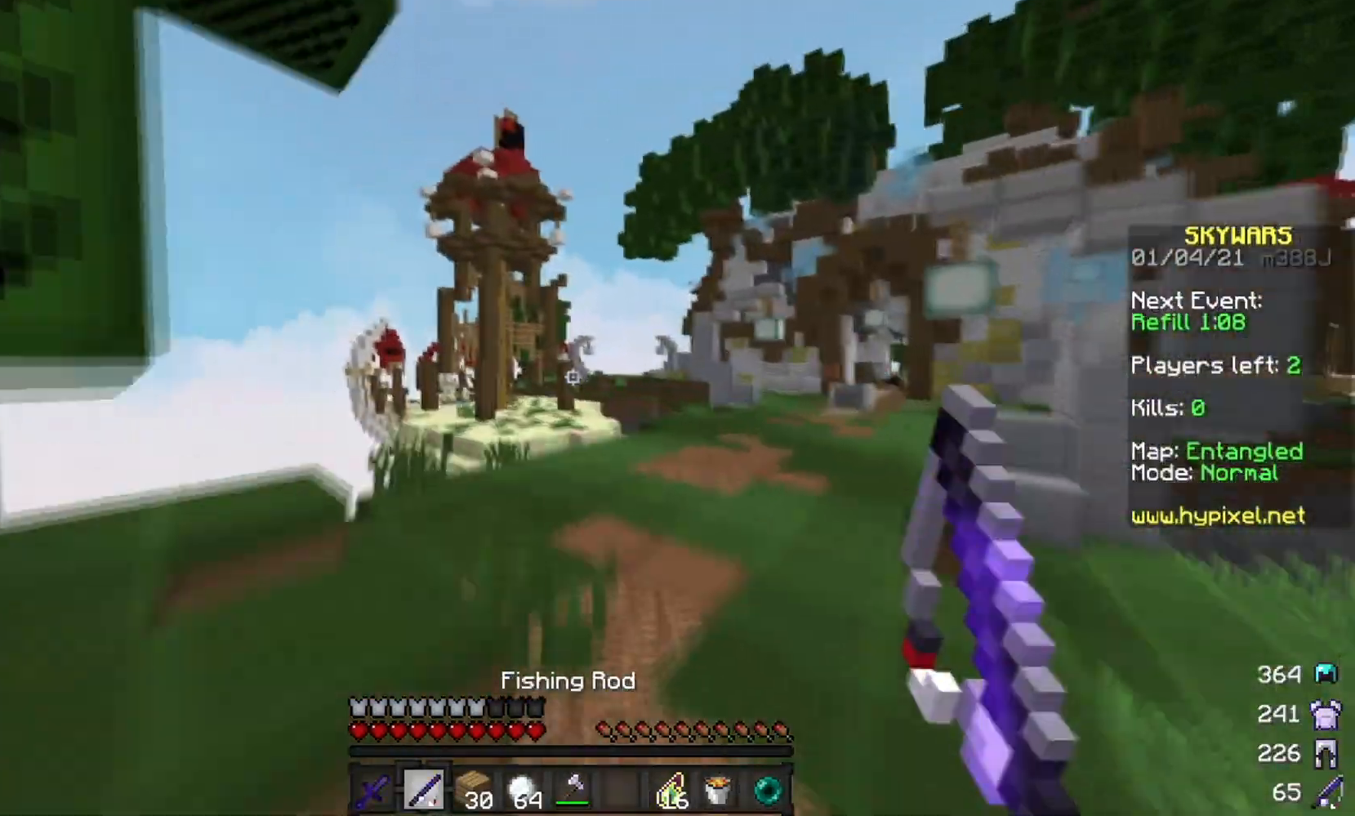
{"keys": ["d", "w"], "mouse": [], "events": [[83, "d", "down"]]}
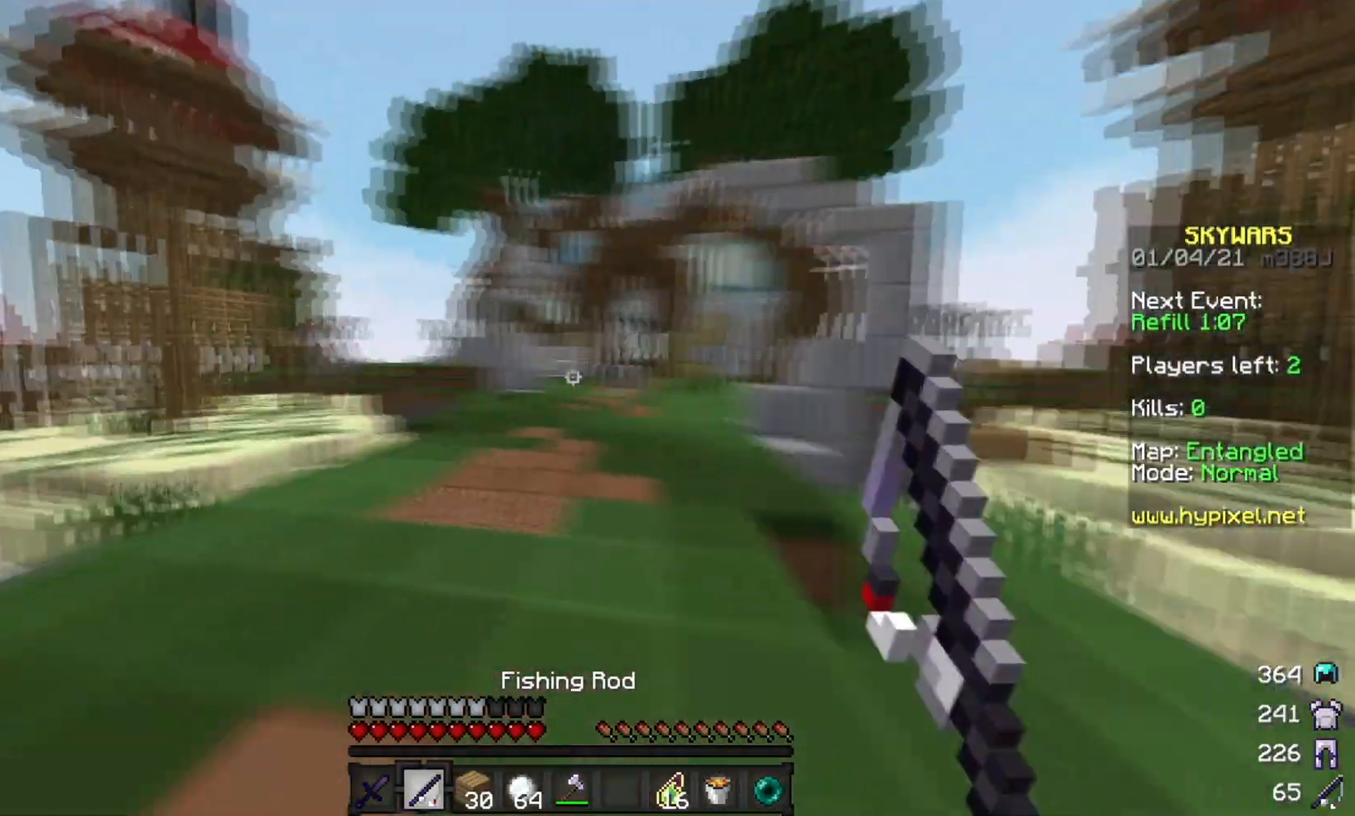
{"keys": ["w"], "mouse": [], "events": [[34, "d", "up"]]}
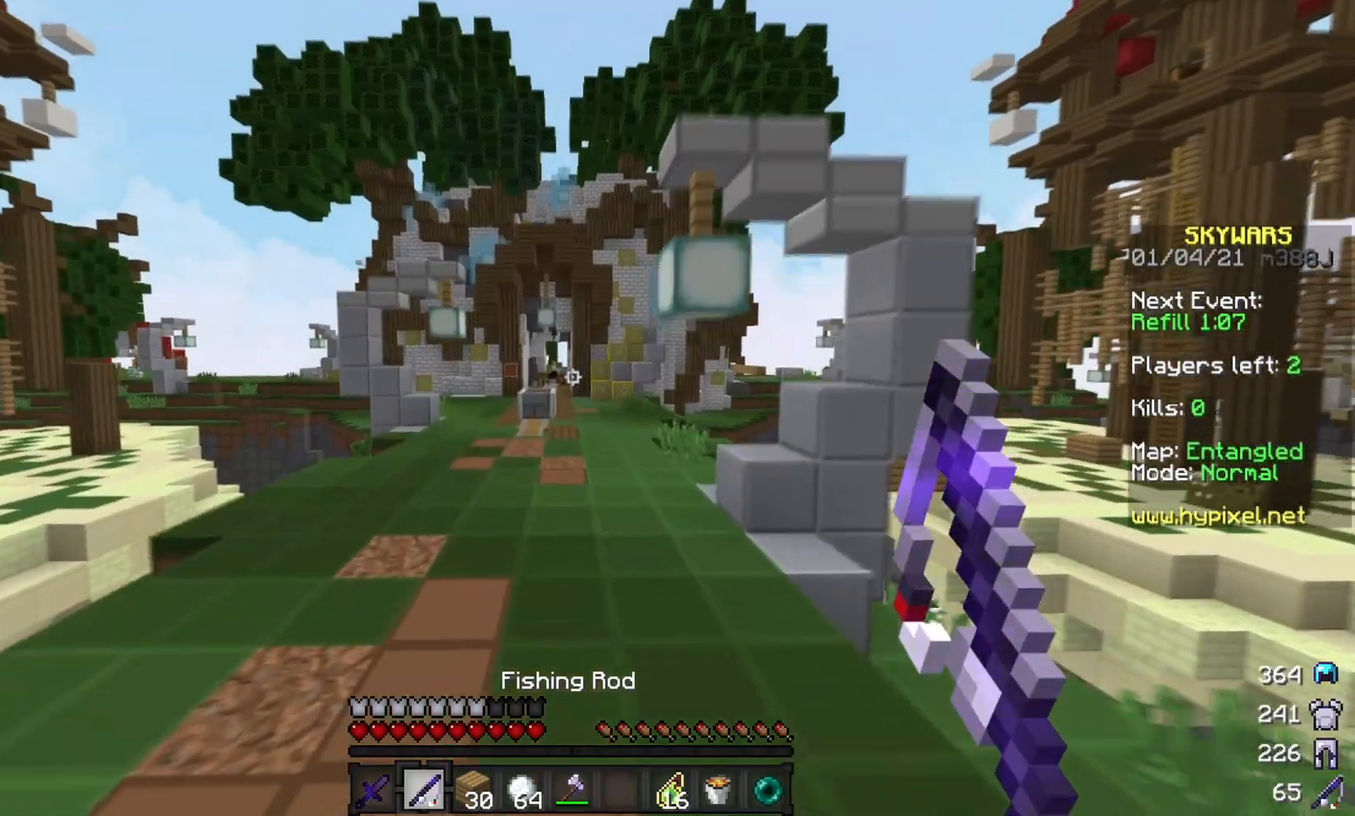
{"keys": ["w"], "mouse": [], "events": []}
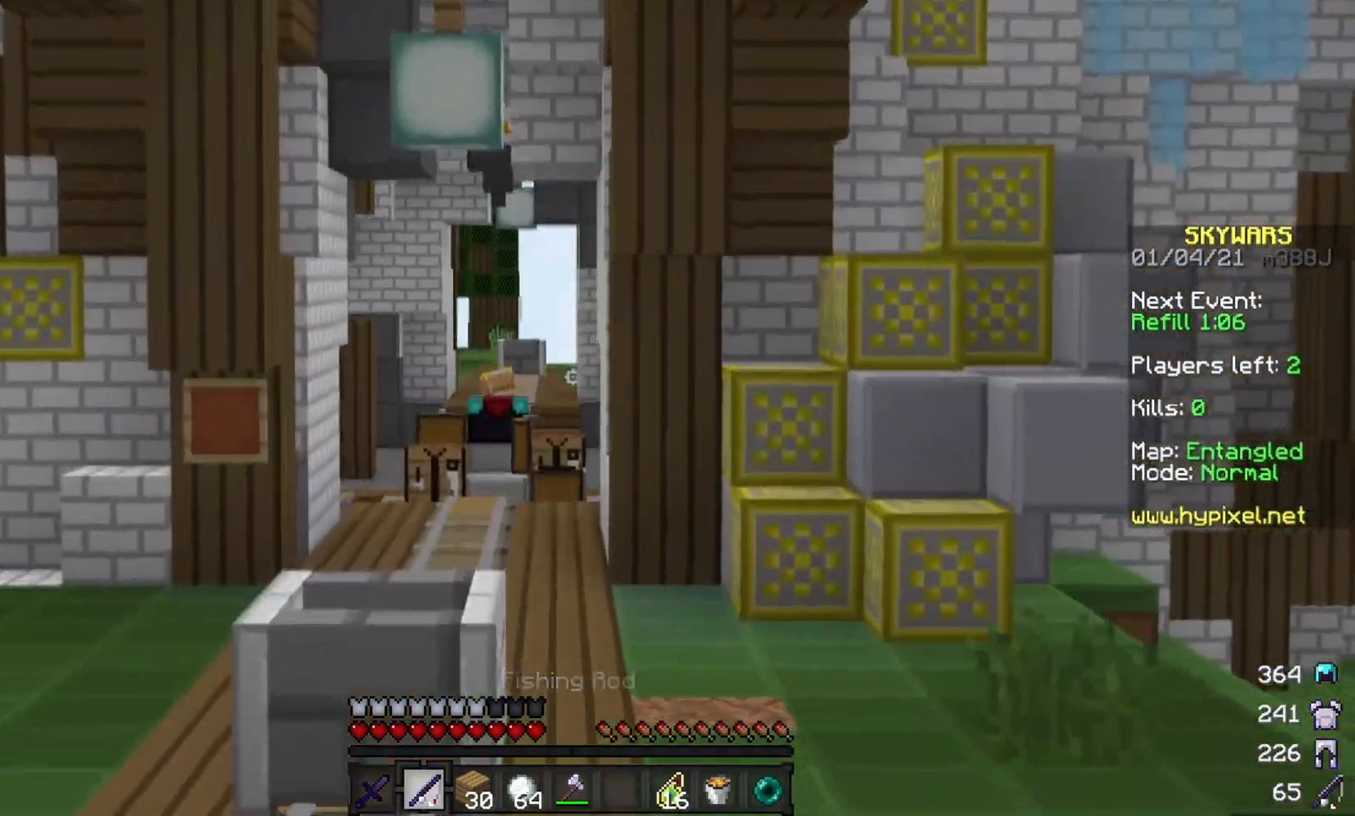
{"keys": ["a", "w"], "mouse": [], "events": [[500, "a", "down"]]}
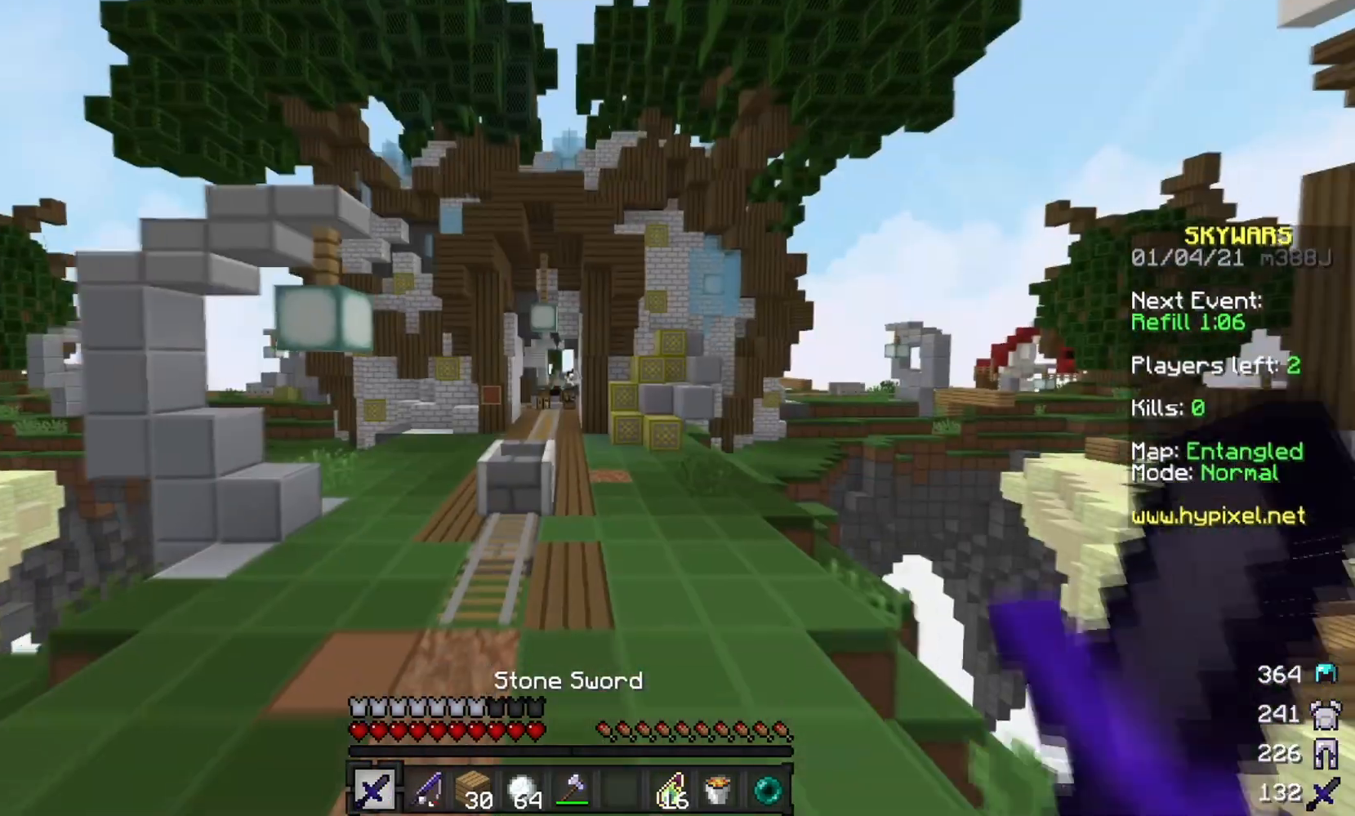
{"keys": ["w"], "mouse": [], "events": [[234, "a", "up"]]}
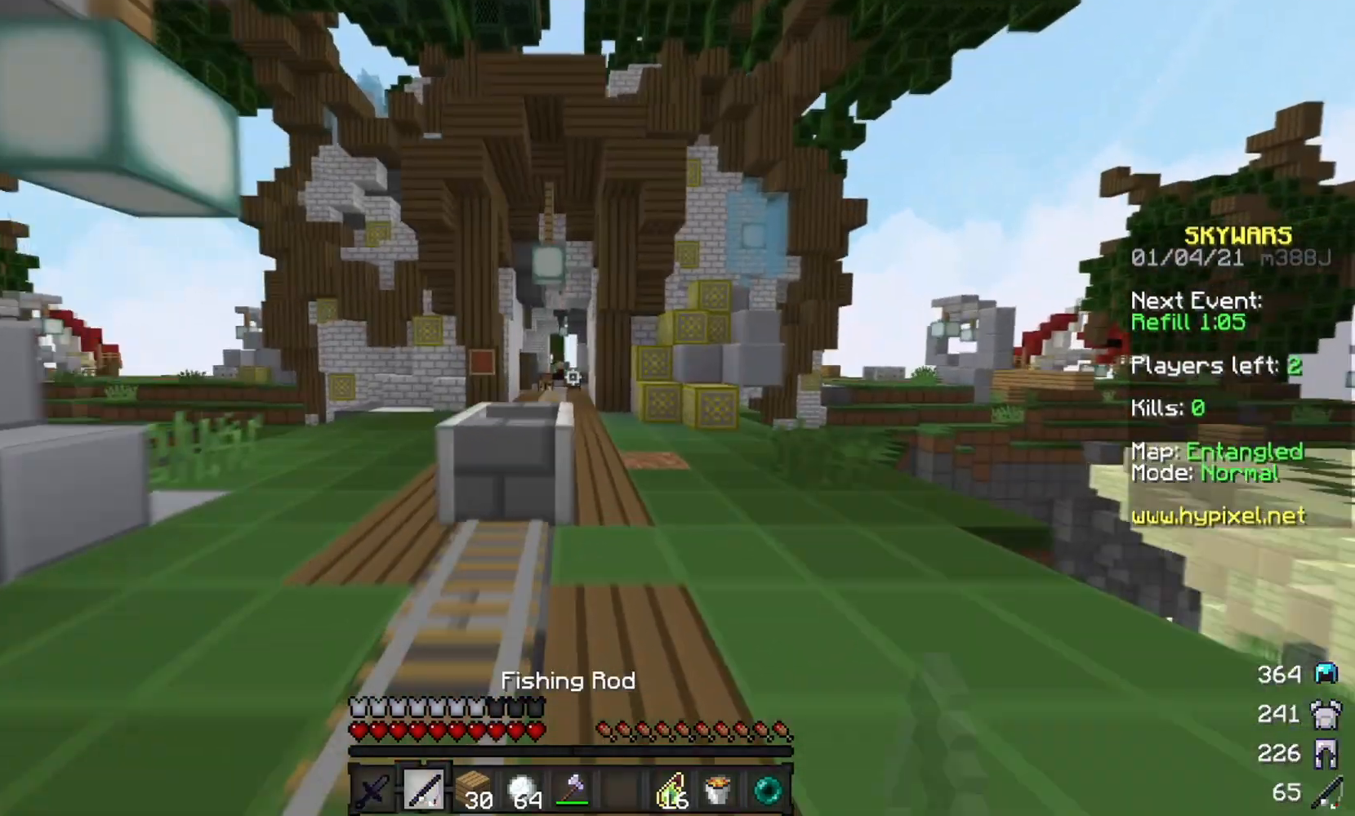
{"keys": ["w"], "mouse": [], "events": [[201, "a", "down"], [284, "mouse_right", "down"], [401, "a", "up"], [401, "mouse_right", "up"]]}
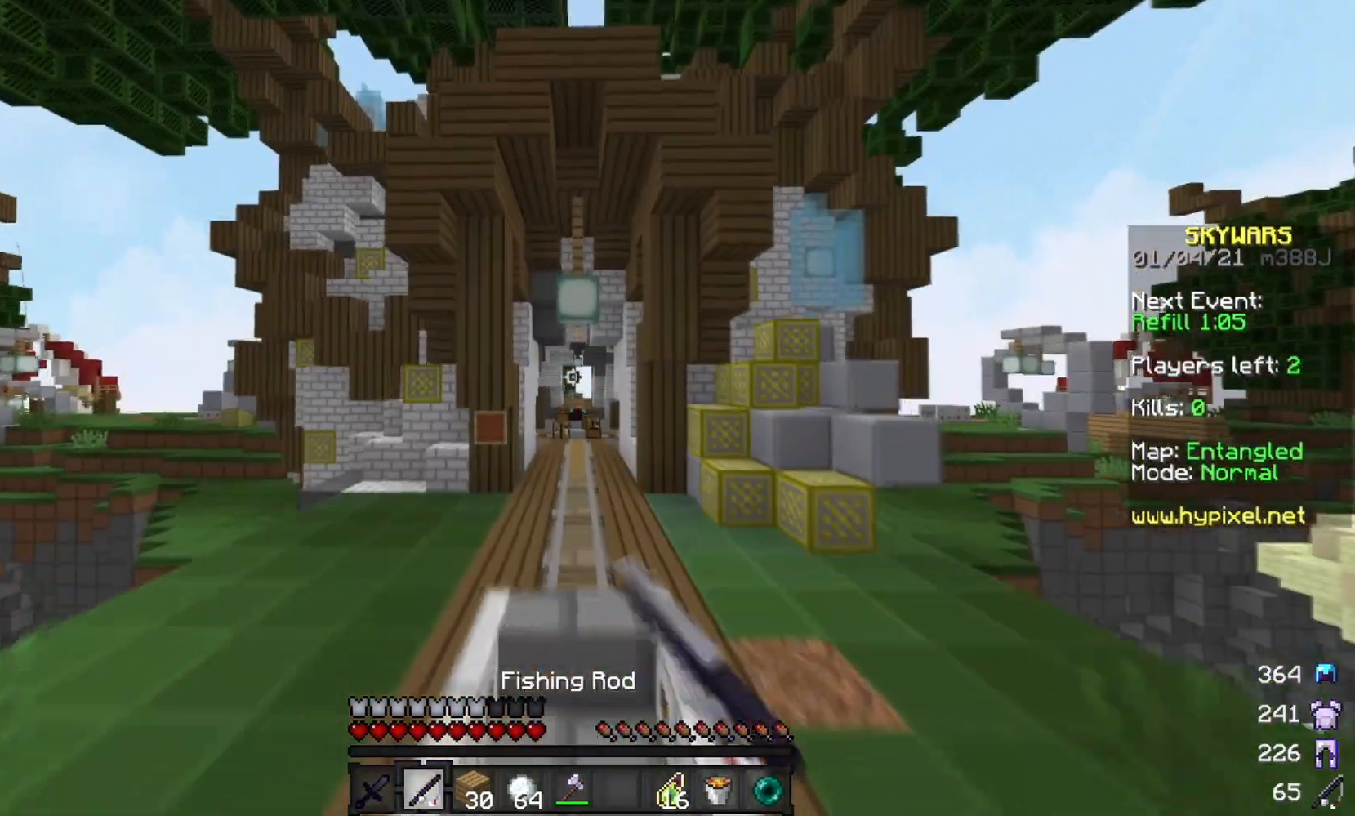
{"keys": ["d", "w"], "mouse": ["left"], "events": [[300, "mouse_left", "down"], [384, "d", "down"]]}
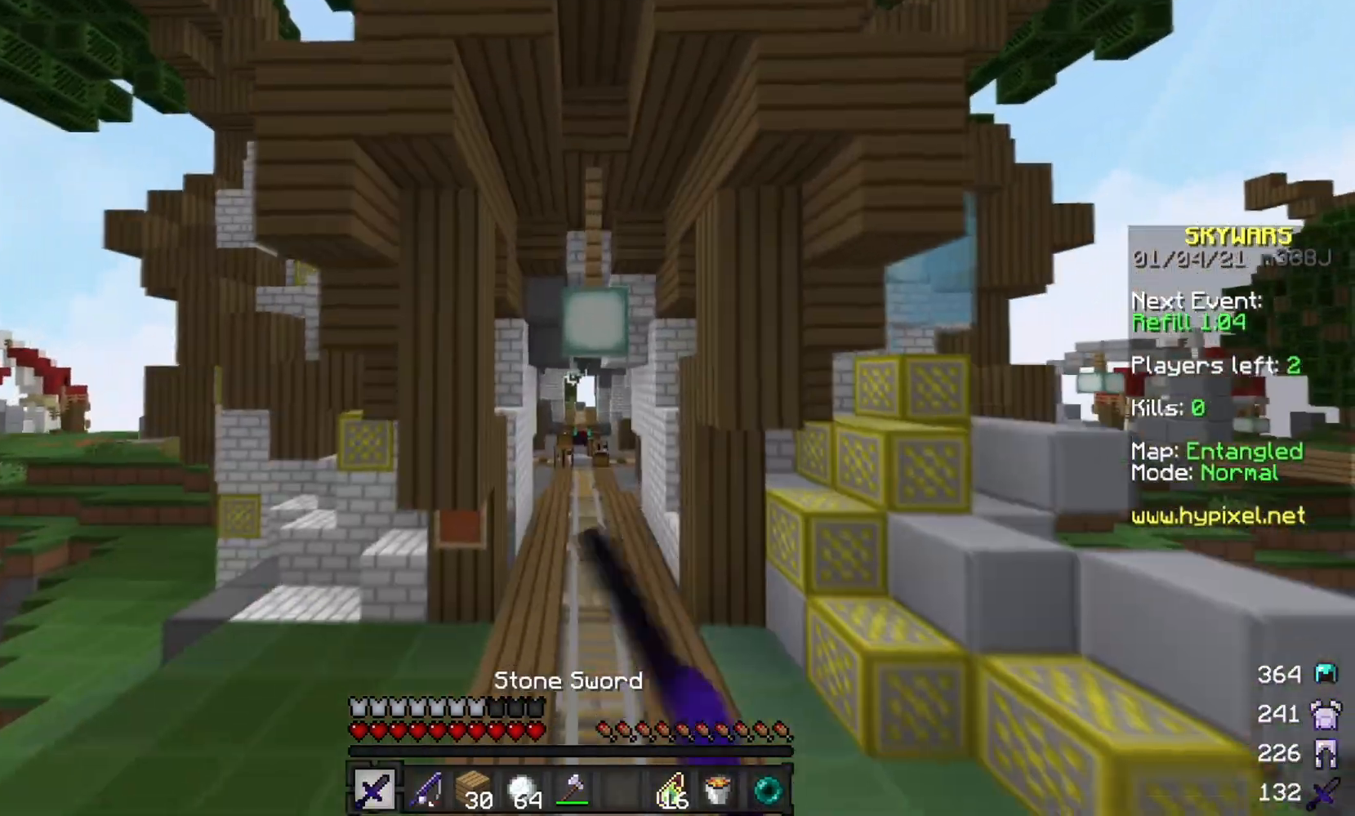
{"keys": ["w"], "mouse": [], "events": [[83, "mouse_left", "up"], [100, "d", "up"], [166, "mouse_left", "down"], [233, "mouse_right", "down"], [266, "mouse_left", "up"], [383, "mouse_right", "up"]]}
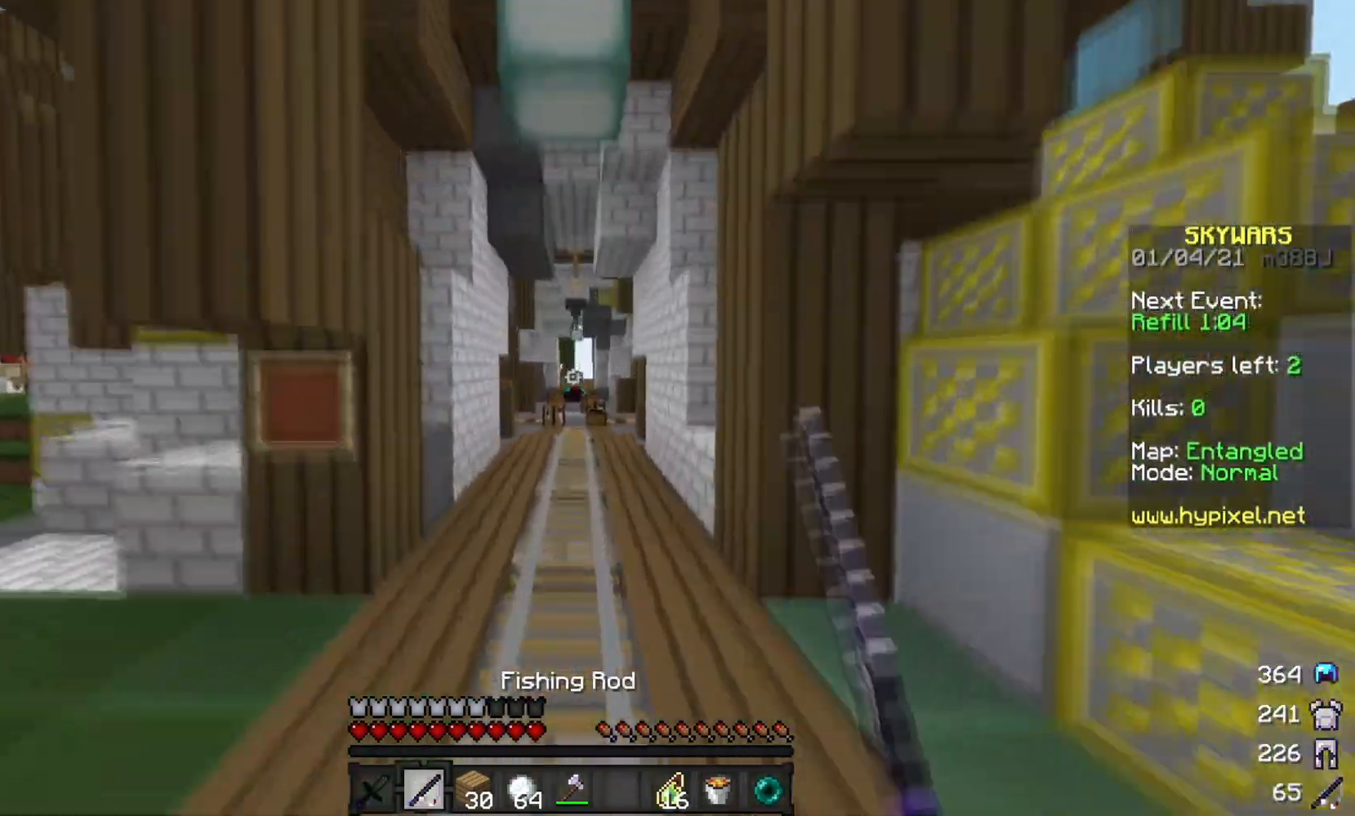
{"keys": ["w"], "mouse": ["left"], "events": [[417, "mouse_left", "down"]]}
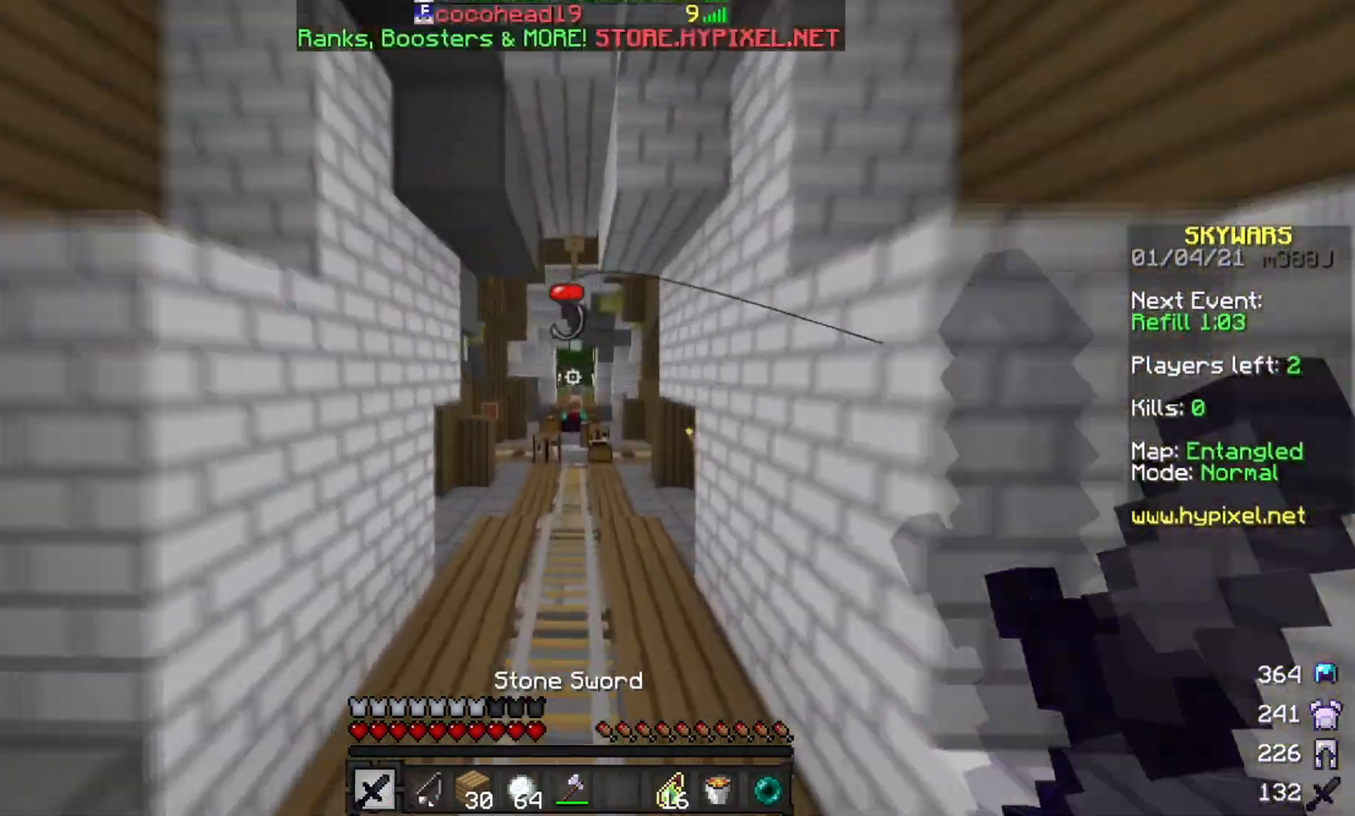
{"keys": ["w"], "mouse": [], "events": [[66, "mouse_left", "up"], [100, "mouse_left", "down"], [233, "mouse_left", "up"], [266, "mouse_right", "down"], [417, "mouse_right", "up"]]}
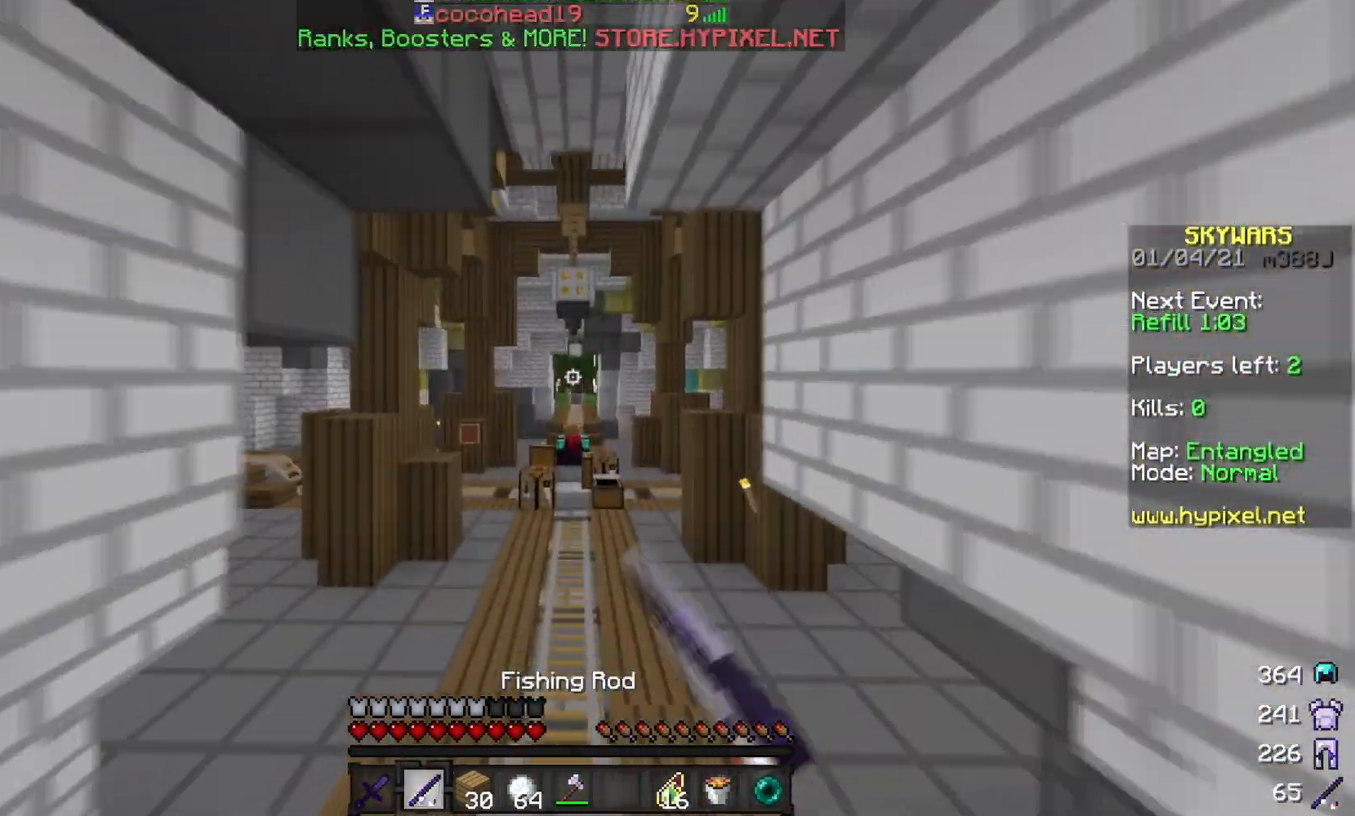
{"keys": ["d", "w"], "mouse": [], "events": [[284, "d", "down"]]}
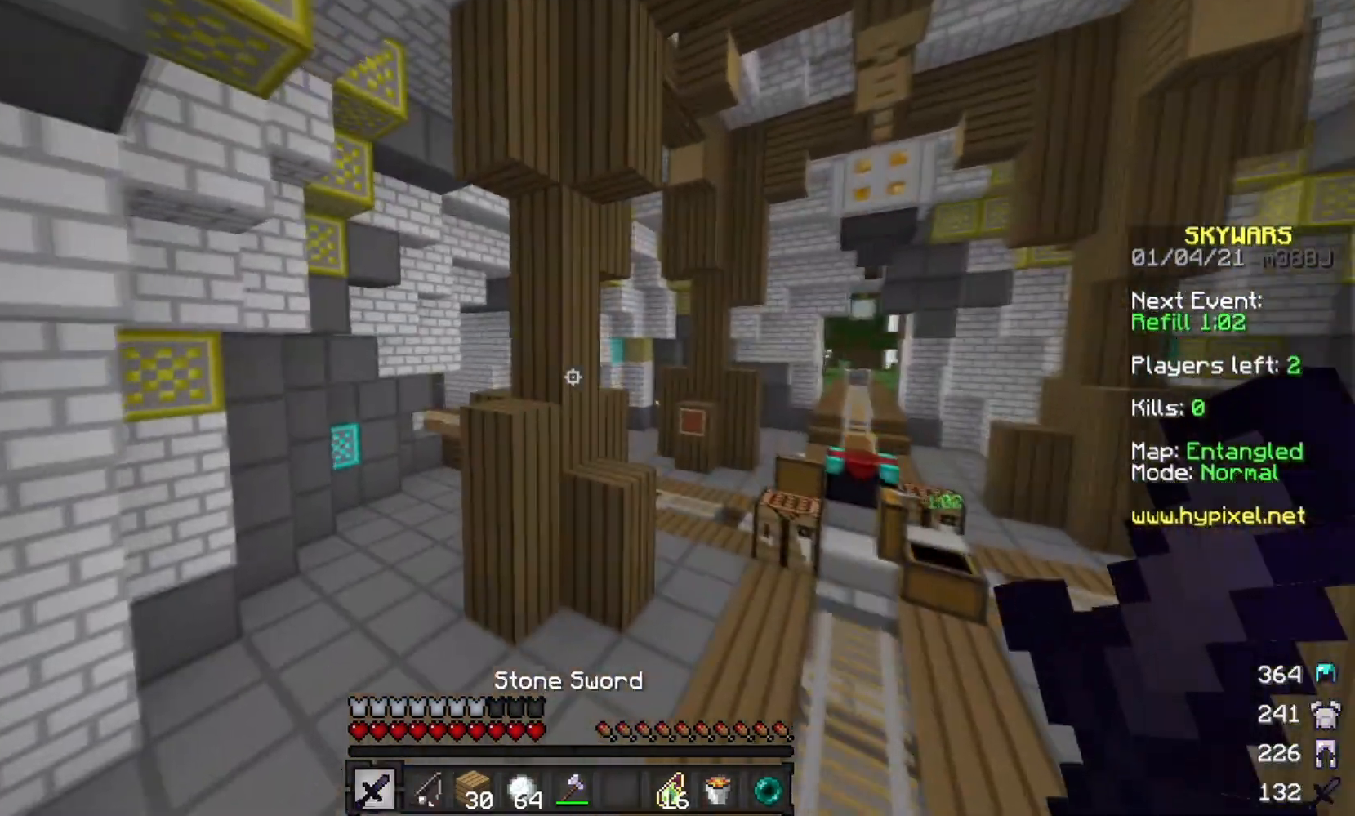
{"keys": ["d", "w"], "mouse": [], "events": []}
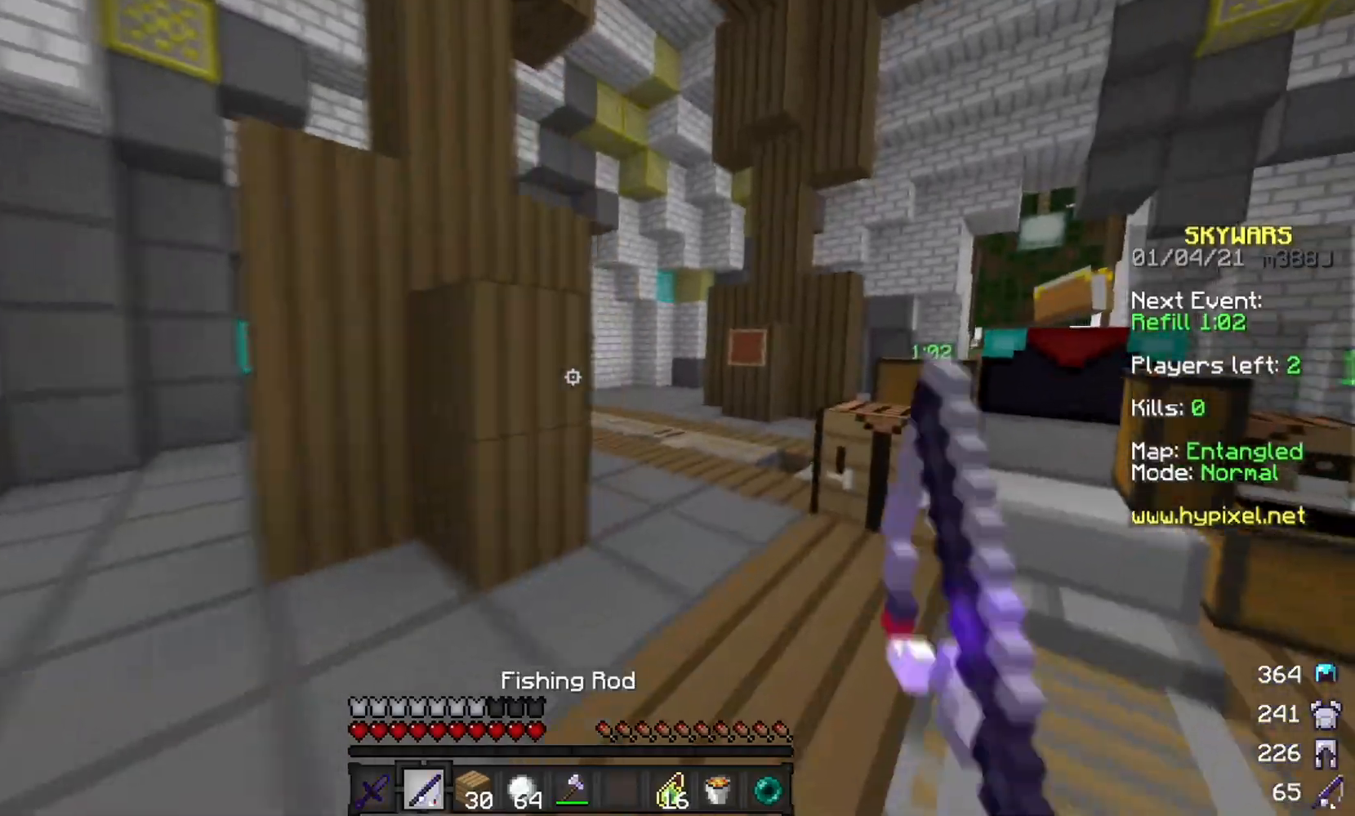
{"keys": ["d", "w"], "mouse": [], "events": []}
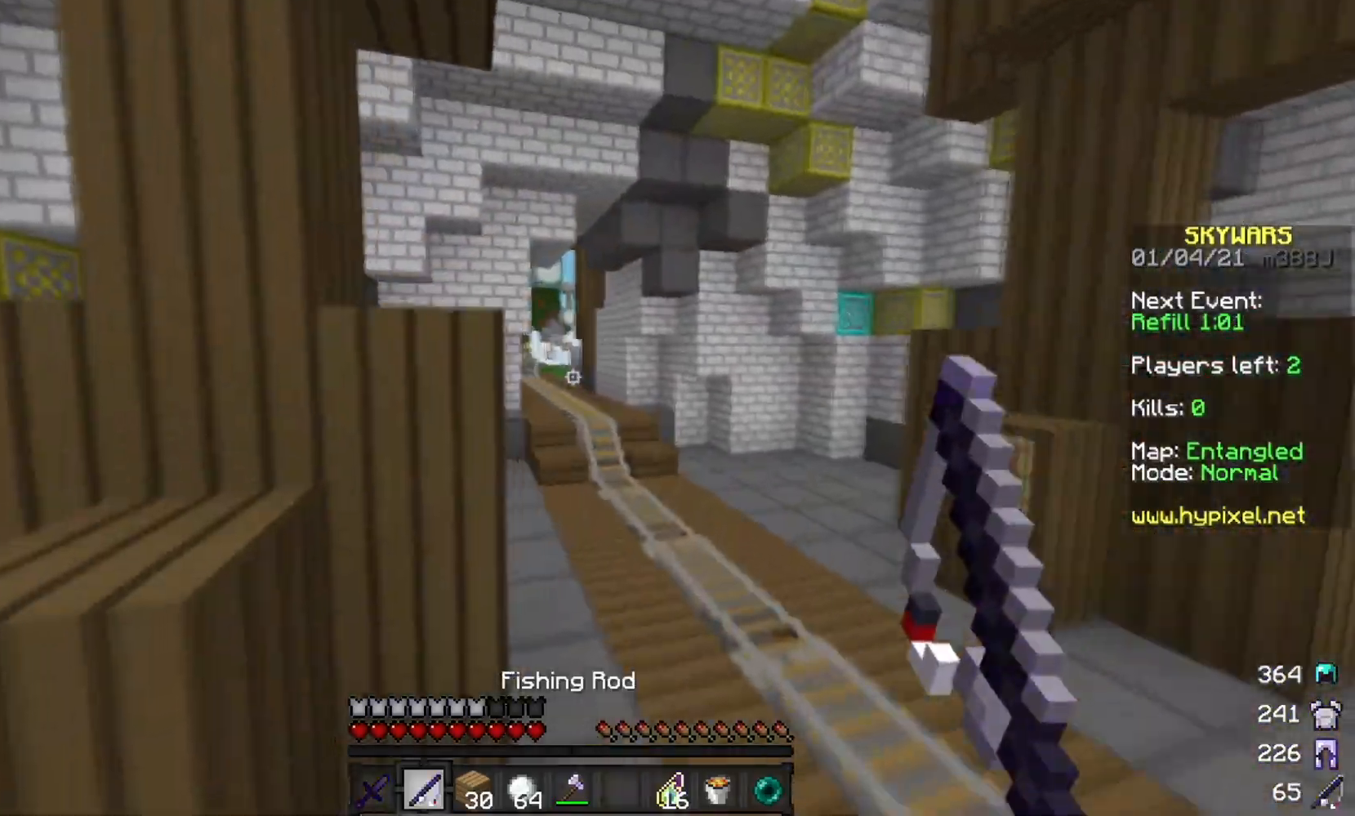
{"keys": ["a", "w"], "mouse": [], "events": [[367, "a", "down"], [400, "d", "up"]]}